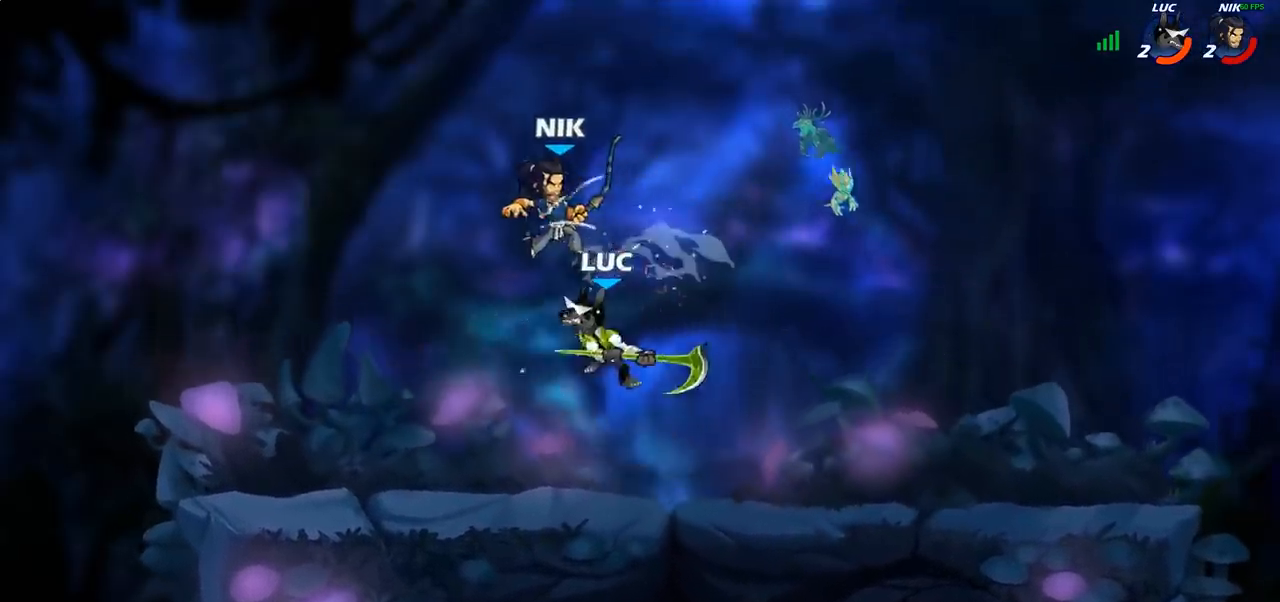
Gameplay with a controller (PlayStation layout); each line is a JSON object with the inputs held at the frame after it. "events" lists button and stick changes between this image and that frame as [ms after this image, input, new state], when the widget could be followed in between.
{"buttons": ["R2"], "left_stick": "up-left", "right_stick": "center", "events": [[333, "left_stick", "up-left"], [450, "R2", "down"]]}
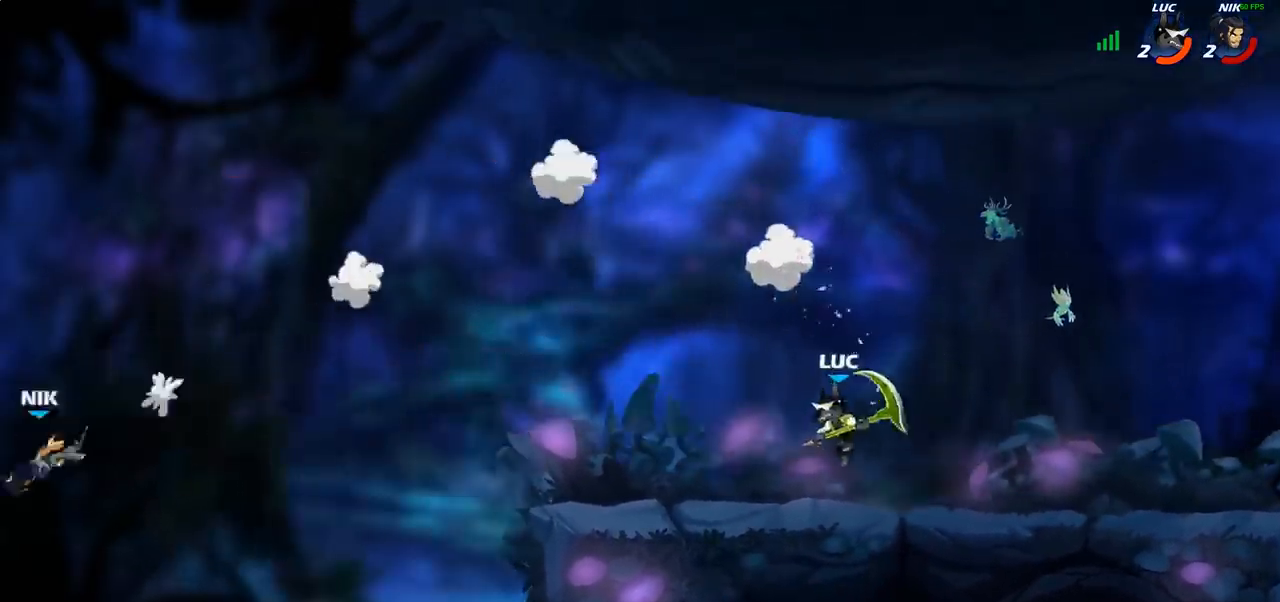
{"buttons": [], "left_stick": "down-right", "right_stick": "center", "events": [[150, "R2", "up"], [317, "left_stick", "down-left"], [450, "left_stick", "down-right"]]}
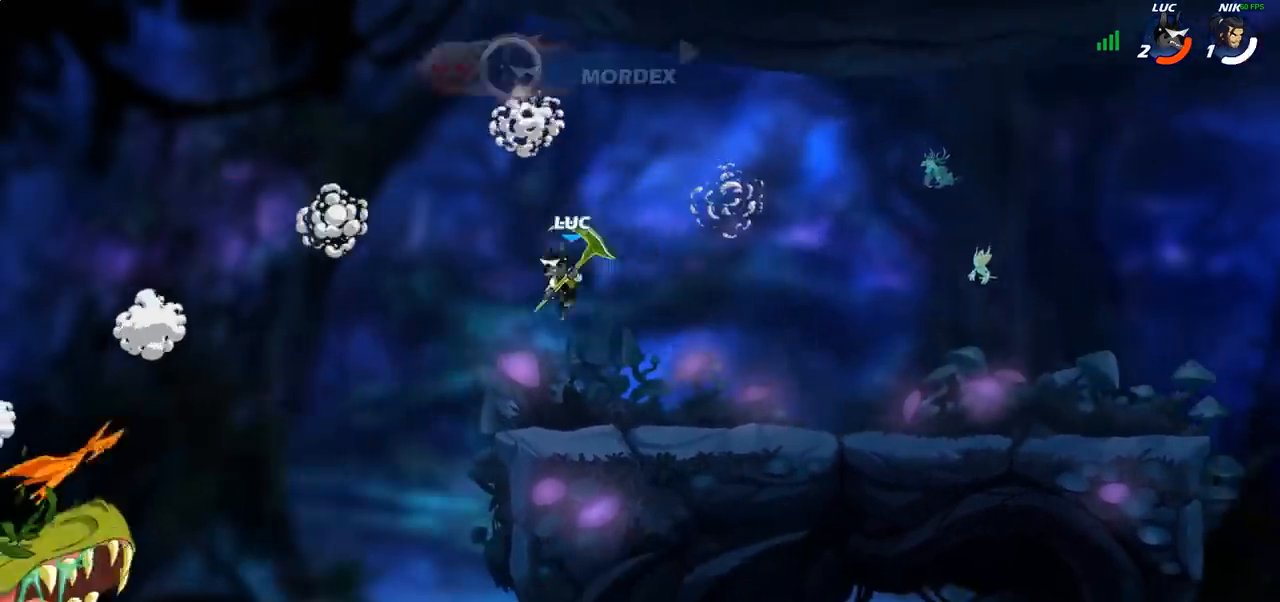
{"buttons": [], "left_stick": "up-right", "right_stick": "center", "events": [[33, "left_stick", "right"], [250, "CROSS", "down"], [367, "CROSS", "up"], [383, "CIRCLE", "down"], [433, "left_stick", "up-right"], [500, "CIRCLE", "up"]]}
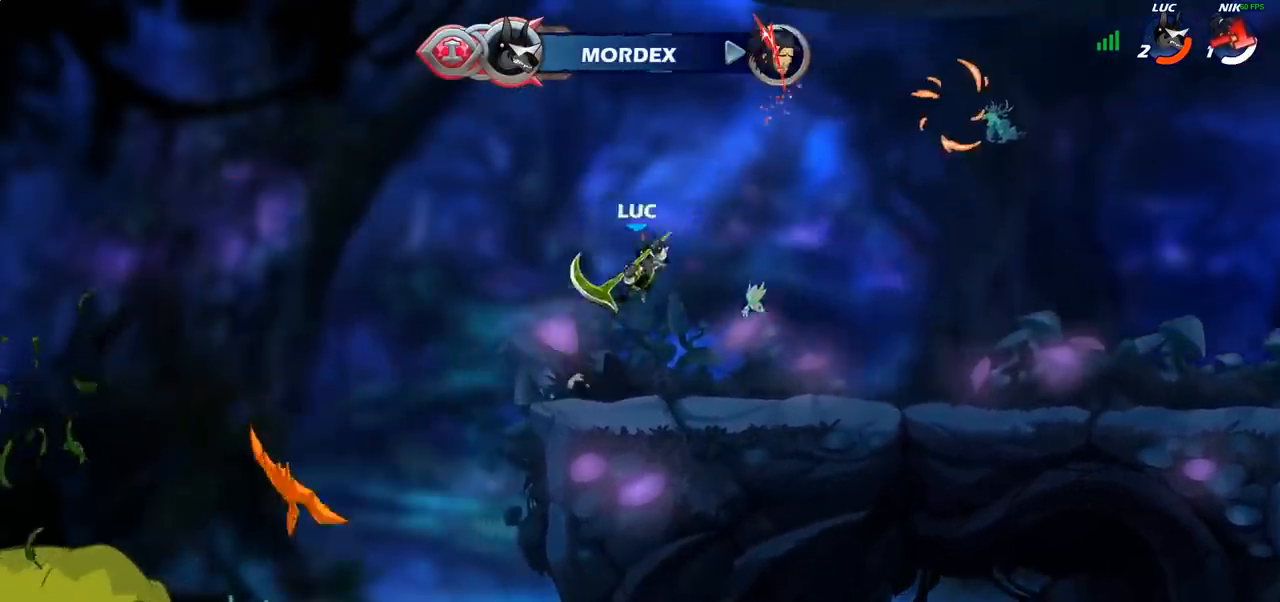
{"buttons": [], "left_stick": "down-left", "right_stick": "center", "events": [[367, "left_stick", "right"], [500, "left_stick", "down-left"]]}
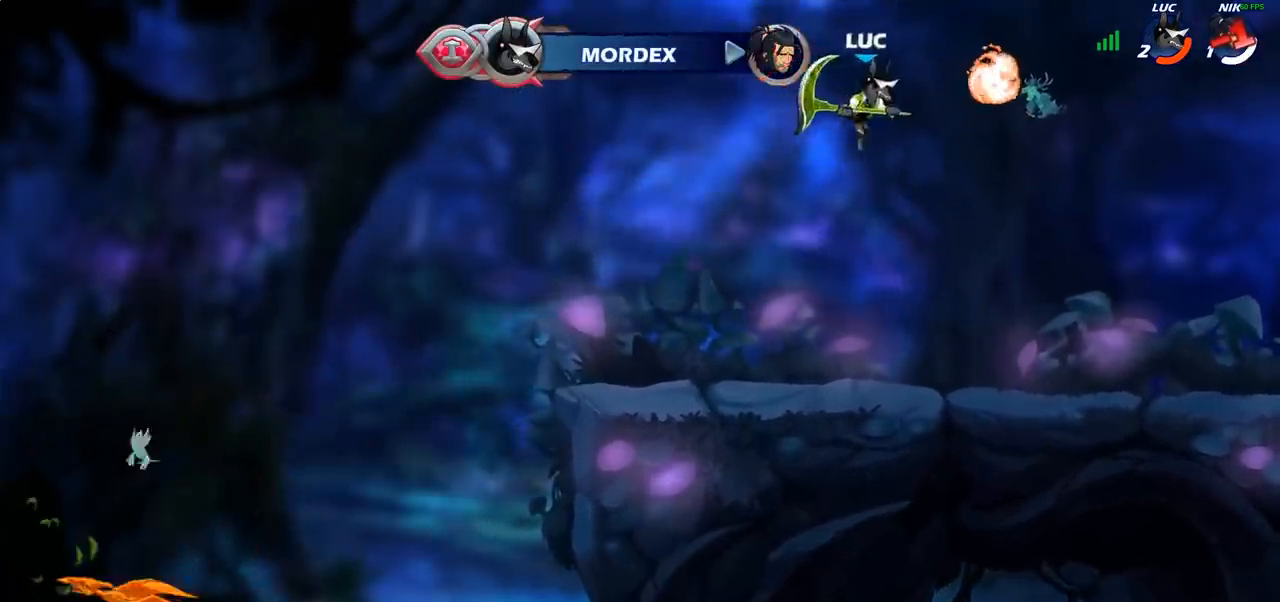
{"buttons": [], "left_stick": "center", "right_stick": "center", "events": [[100, "left_stick", "up-left"], [150, "R1", "down"], [150, "left_stick", "up"], [233, "R1", "up"], [300, "left_stick", "center"]]}
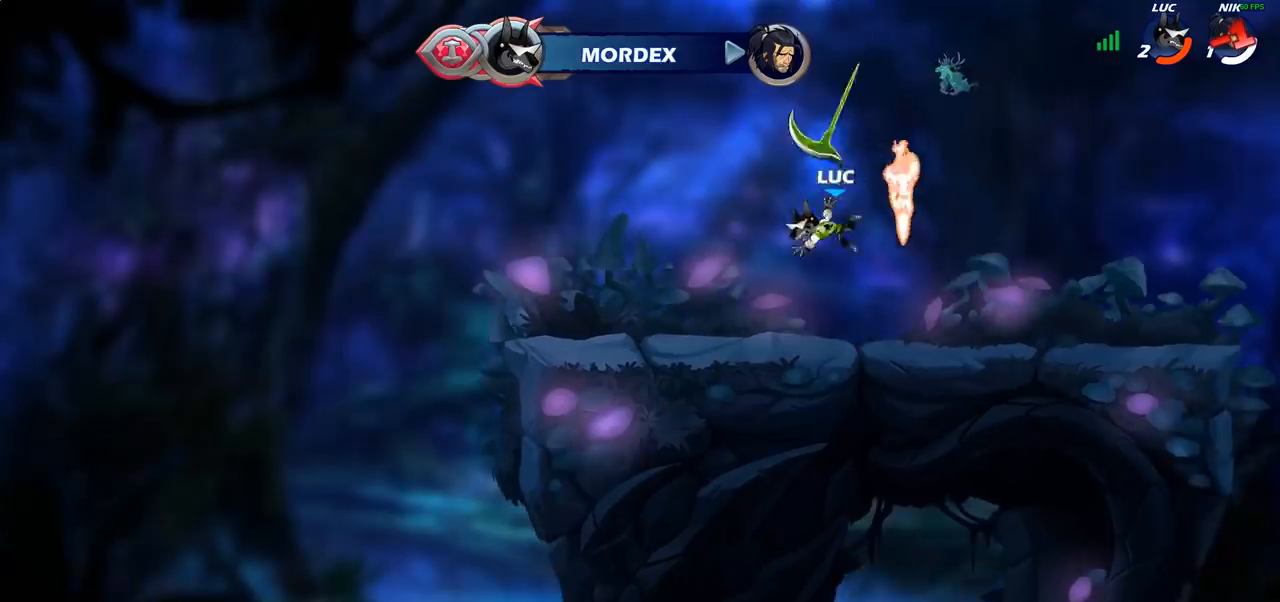
{"buttons": [], "left_stick": "left", "right_stick": "center"}
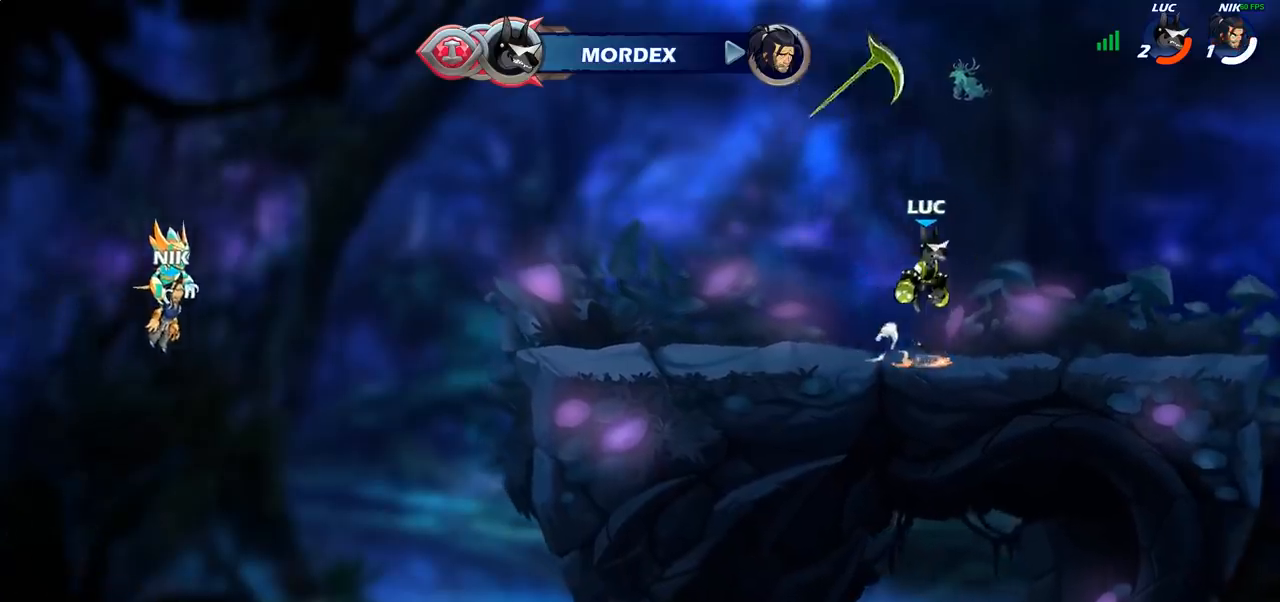
{"buttons": [], "left_stick": "center", "right_stick": "center", "events": [[150, "left_stick", "up"], [200, "R1", "down"], [283, "R1", "up"], [350, "left_stick", "center"]]}
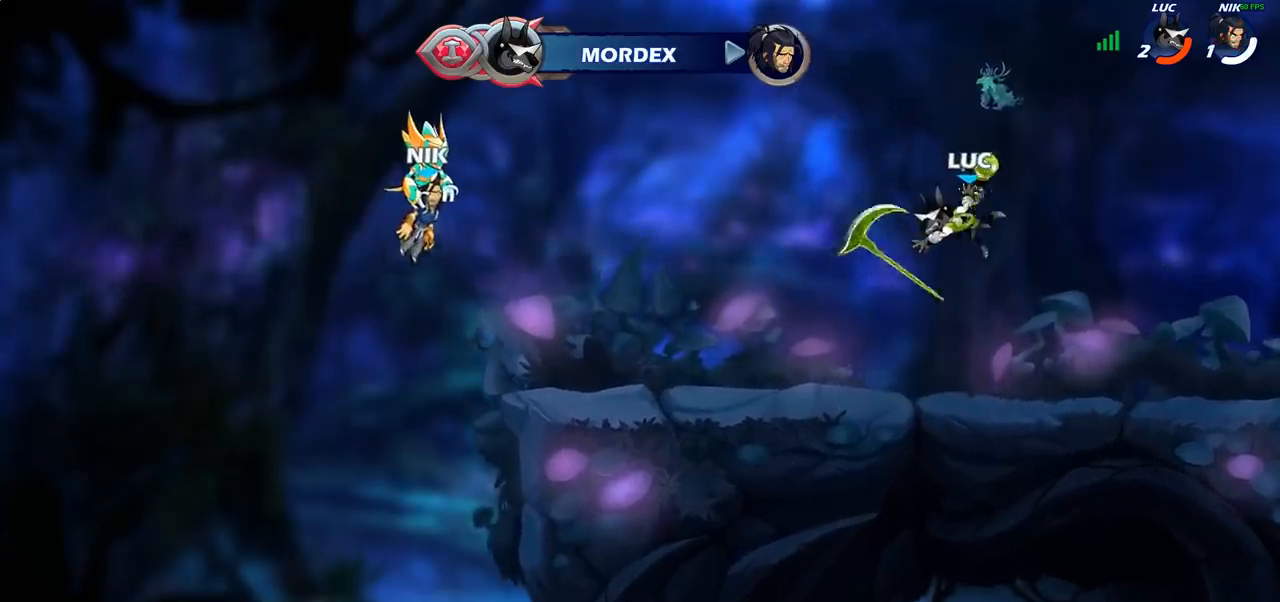
{"buttons": [], "left_stick": "center", "right_stick": "center", "events": [[267, "R1", "down"], [317, "CROSS", "down"], [367, "R1", "up"], [400, "CROSS", "up"]]}
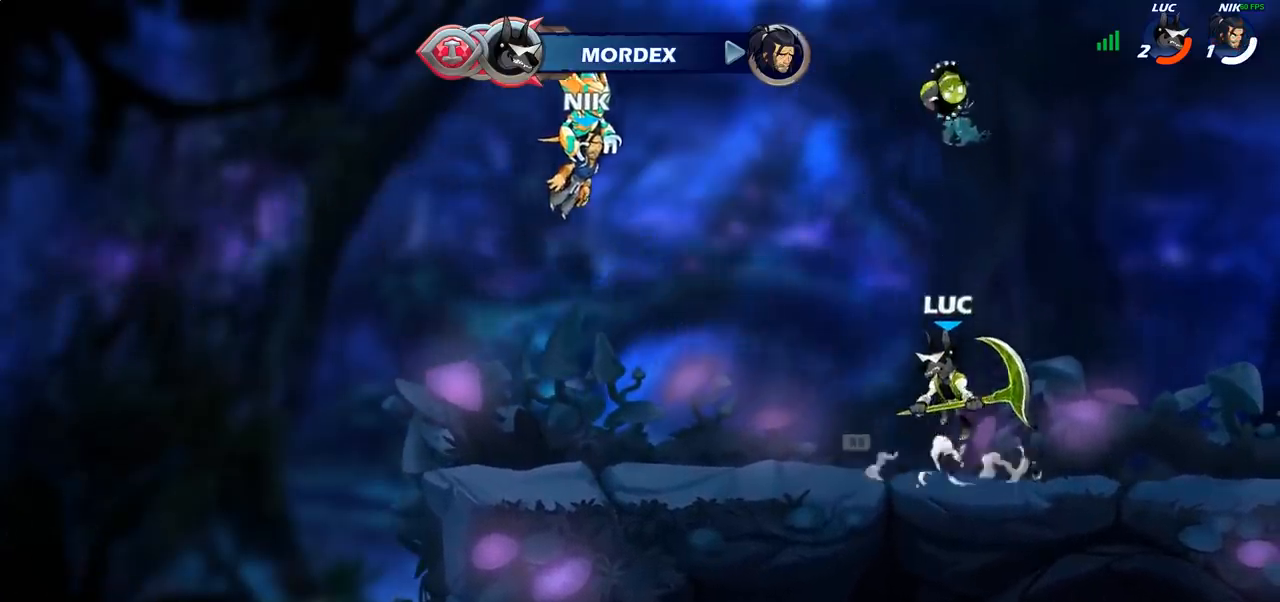
{"buttons": [], "left_stick": "center", "right_stick": "center", "events": [[100, "left_stick", "up"], [133, "R1", "down"], [200, "R1", "up"], [267, "left_stick", "center"]]}
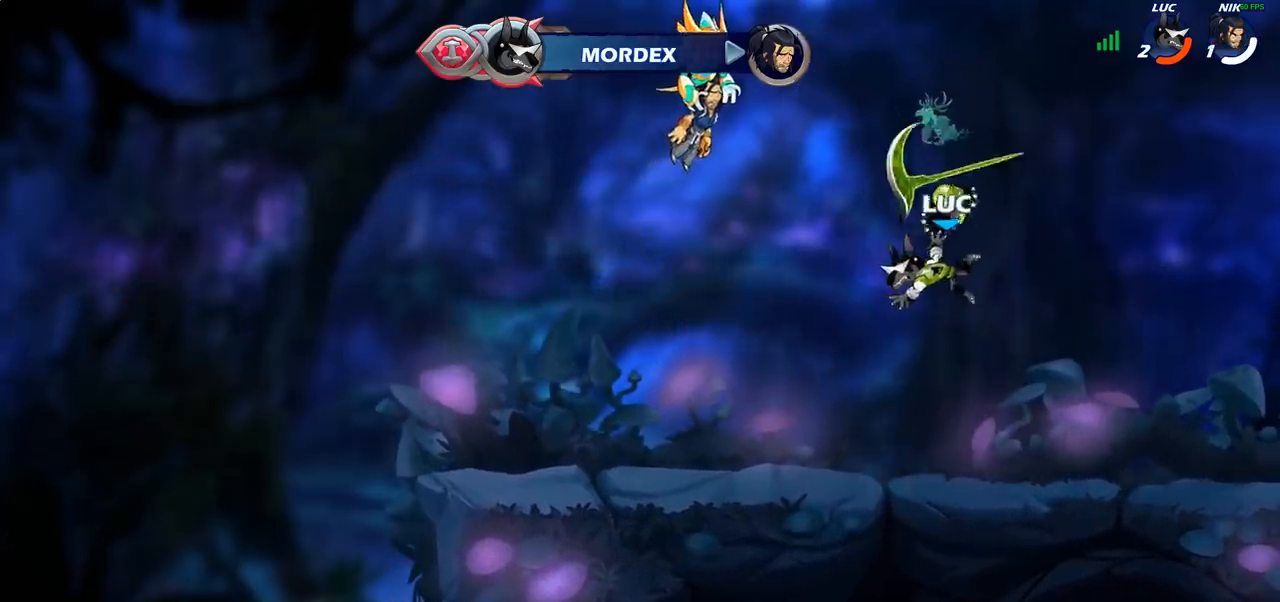
{"buttons": [], "left_stick": "up", "right_stick": "center", "events": [[117, "R1", "down"], [233, "R1", "up"], [367, "CROSS", "down"], [367, "left_stick", "right"], [450, "CROSS", "up"], [467, "left_stick", "up"]]}
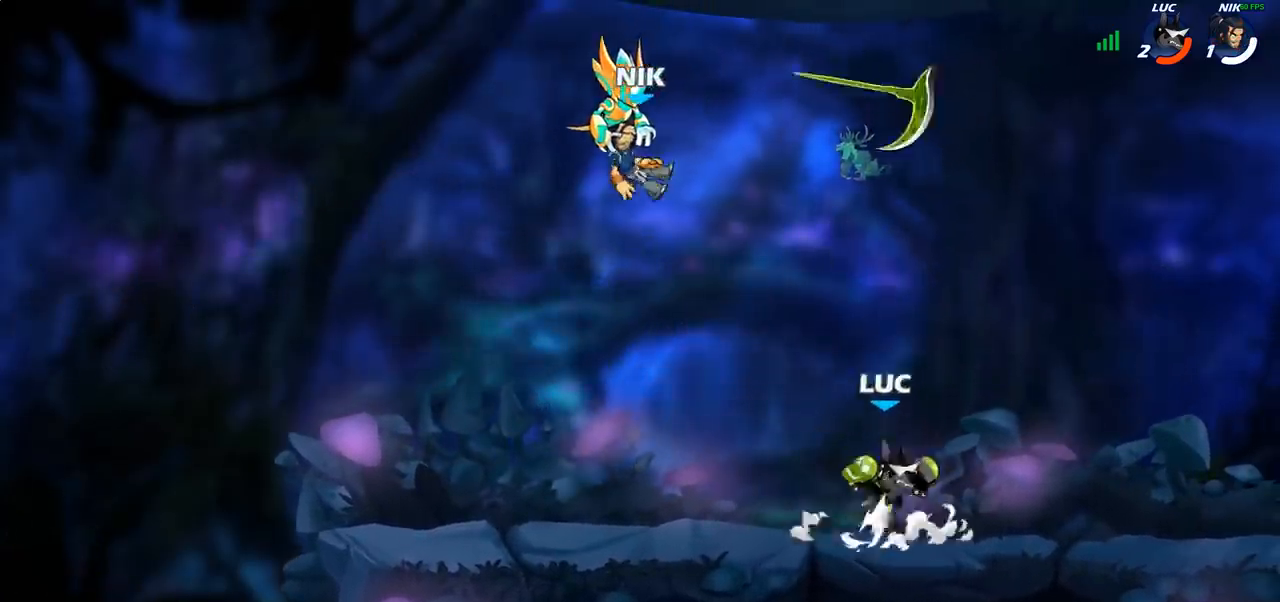
{"buttons": [], "left_stick": "center", "right_stick": "center", "events": [[33, "R1", "down"], [83, "R1", "up"], [150, "left_stick", "center"]]}
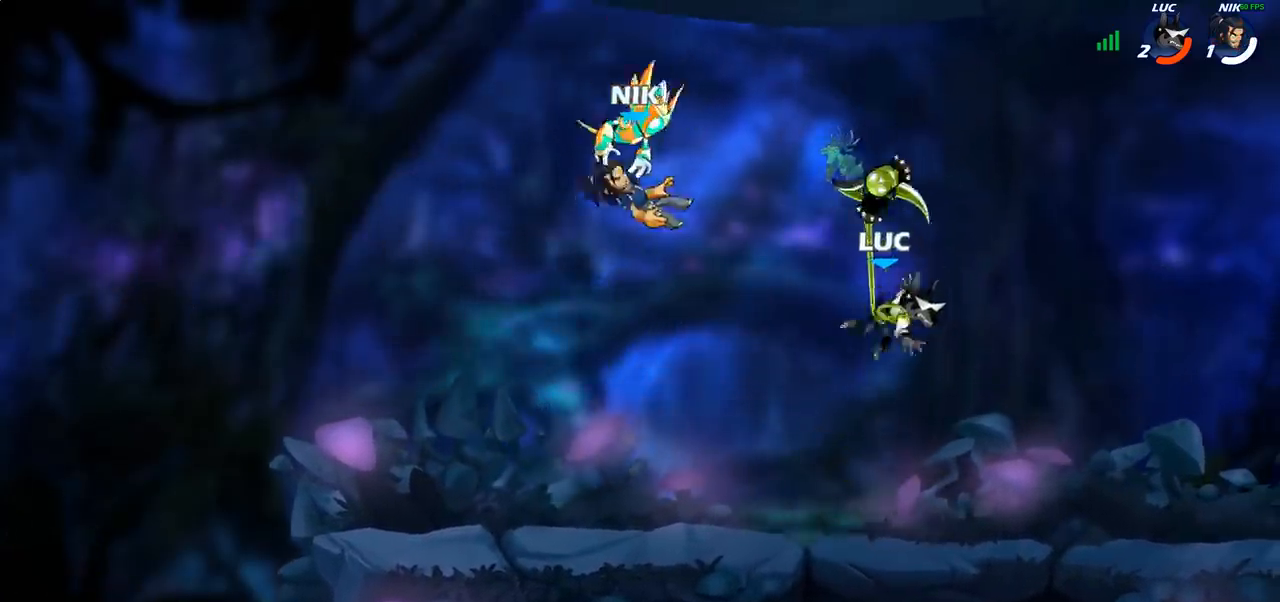
{"buttons": ["CROSS"], "left_stick": "center", "right_stick": "center", "events": [[350, "R1", "down"], [433, "CROSS", "down"], [450, "R1", "up"]]}
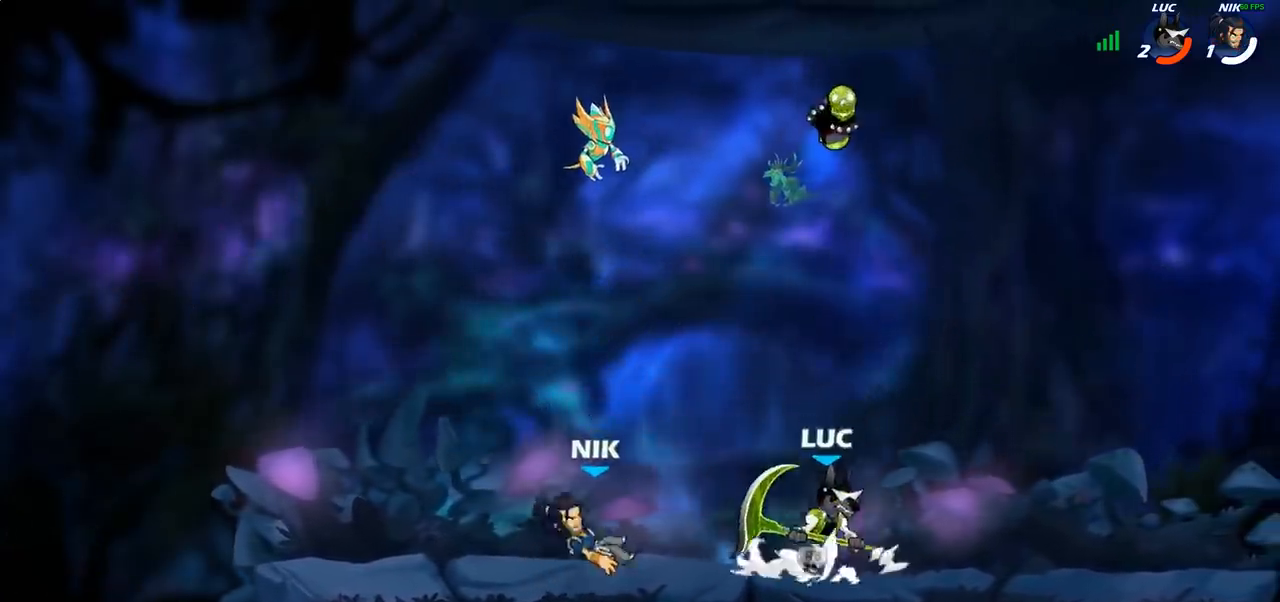
{"buttons": [], "left_stick": "center", "right_stick": "center", "events": [[50, "CROSS", "up"]]}
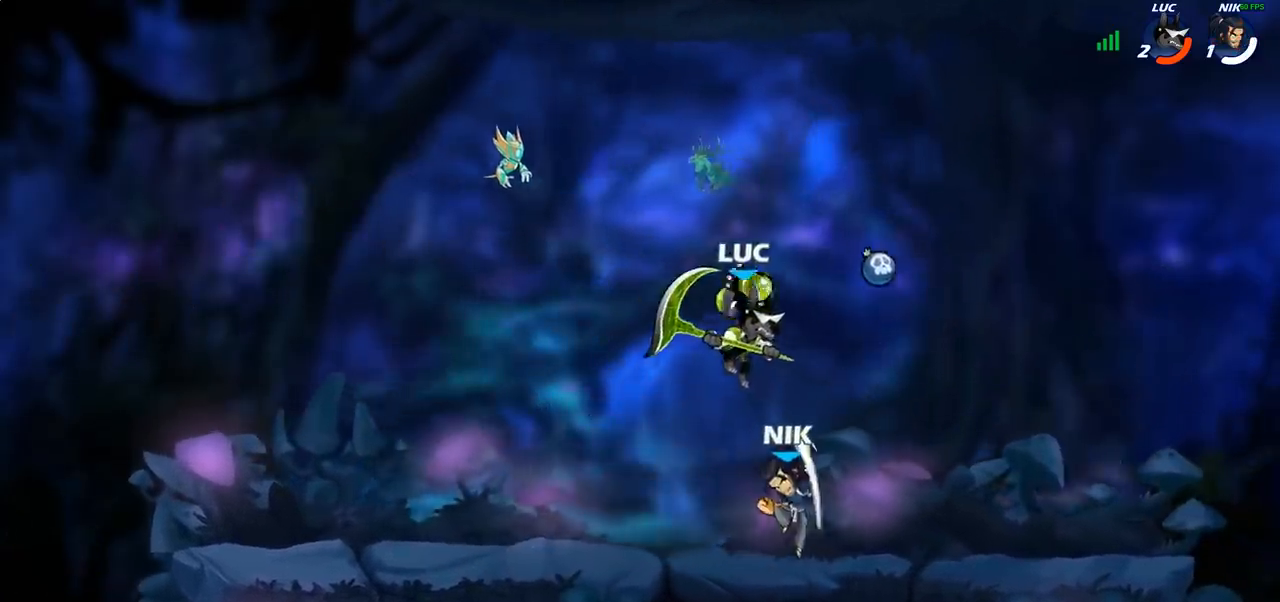
{"buttons": [], "left_stick": "center", "right_stick": "center", "events": [[117, "left_stick", "down"], [150, "SQUARE", "down"], [233, "SQUARE", "up"], [283, "left_stick", "center"]]}
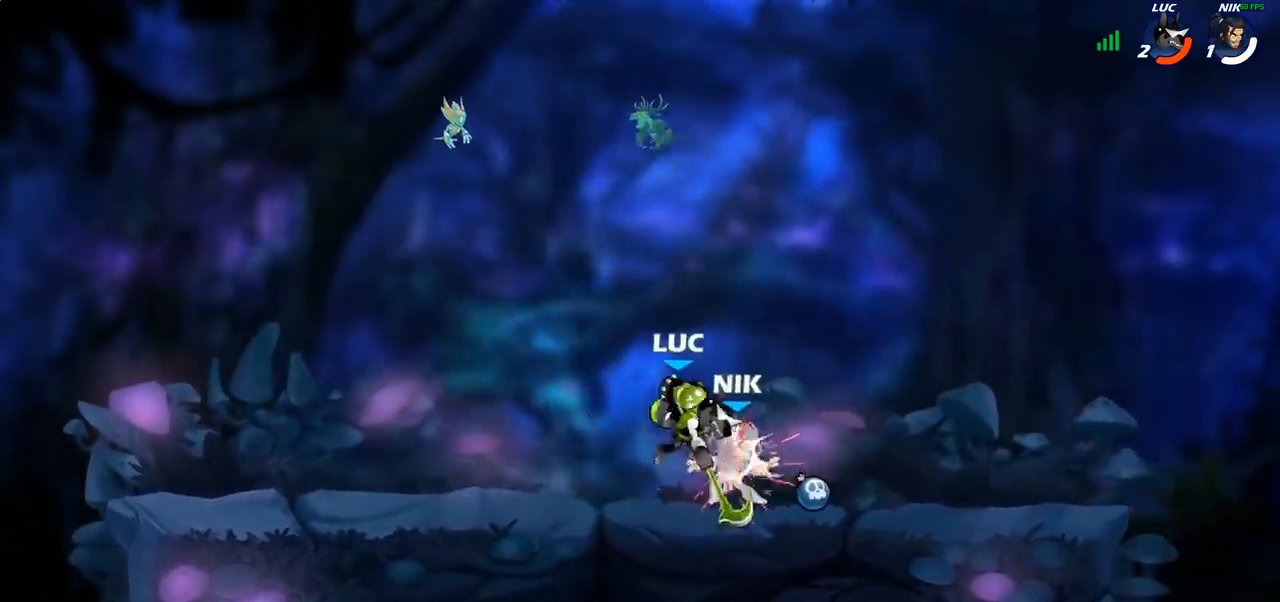
{"buttons": [], "left_stick": "center", "right_stick": "center", "events": [[417, "SQUARE", "down"], [483, "SQUARE", "up"]]}
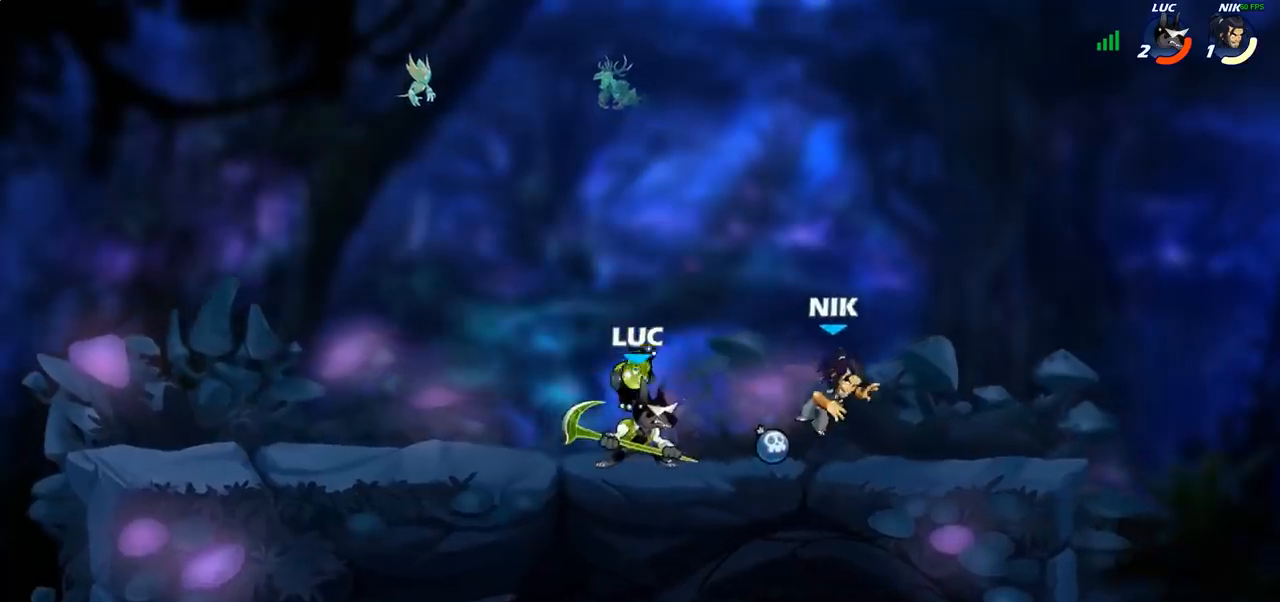
{"buttons": ["CROSS"], "left_stick": "up", "right_stick": "center", "events": [[450, "CROSS", "down"], [450, "left_stick", "up"]]}
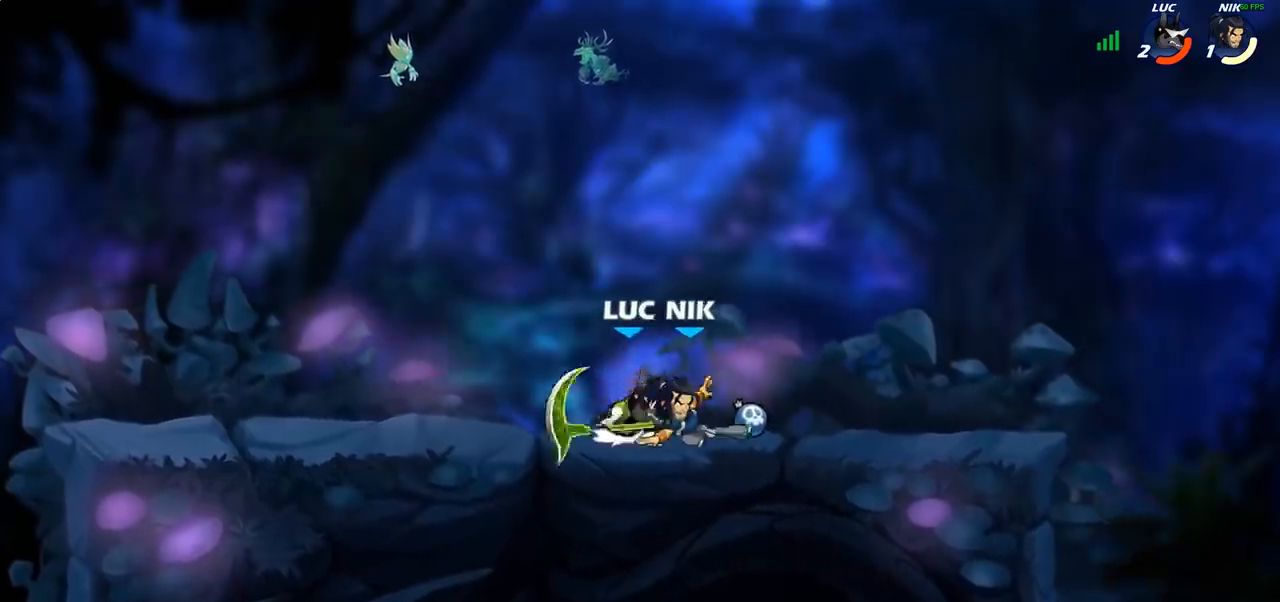
{"buttons": [], "left_stick": "center", "right_stick": "center", "events": [[33, "R2", "down"], [67, "CROSS", "up"], [200, "left_stick", "center"], [233, "R2", "up"]]}
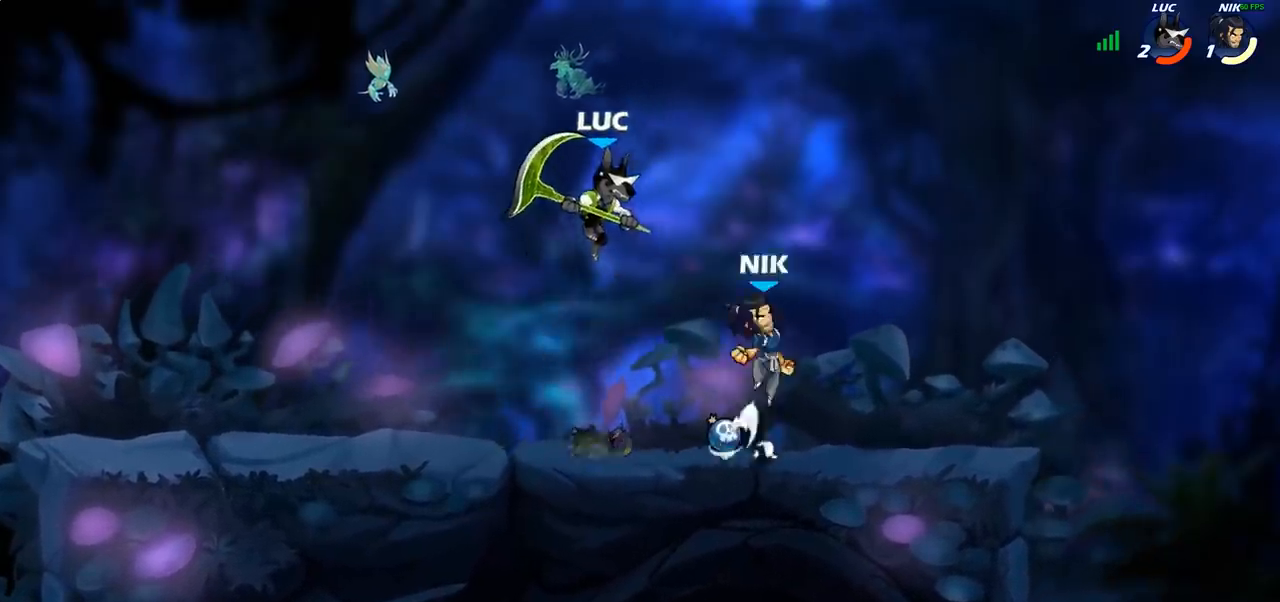
{"buttons": [], "left_stick": "down-left", "right_stick": "center", "events": [[17, "CROSS", "down"], [117, "CROSS", "up"], [317, "left_stick", "down"], [450, "left_stick", "down-left"]]}
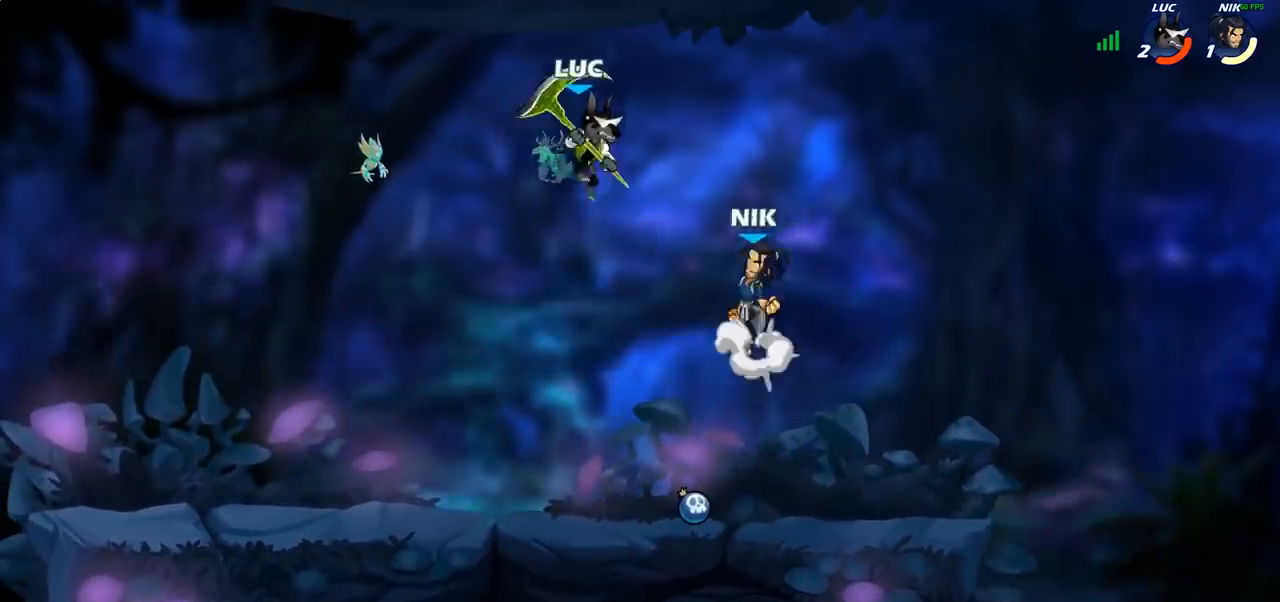
{"buttons": ["R2"], "left_stick": "right", "right_stick": "center", "events": [[333, "left_stick", "down-right"], [400, "left_stick", "right"], [500, "R2", "down"]]}
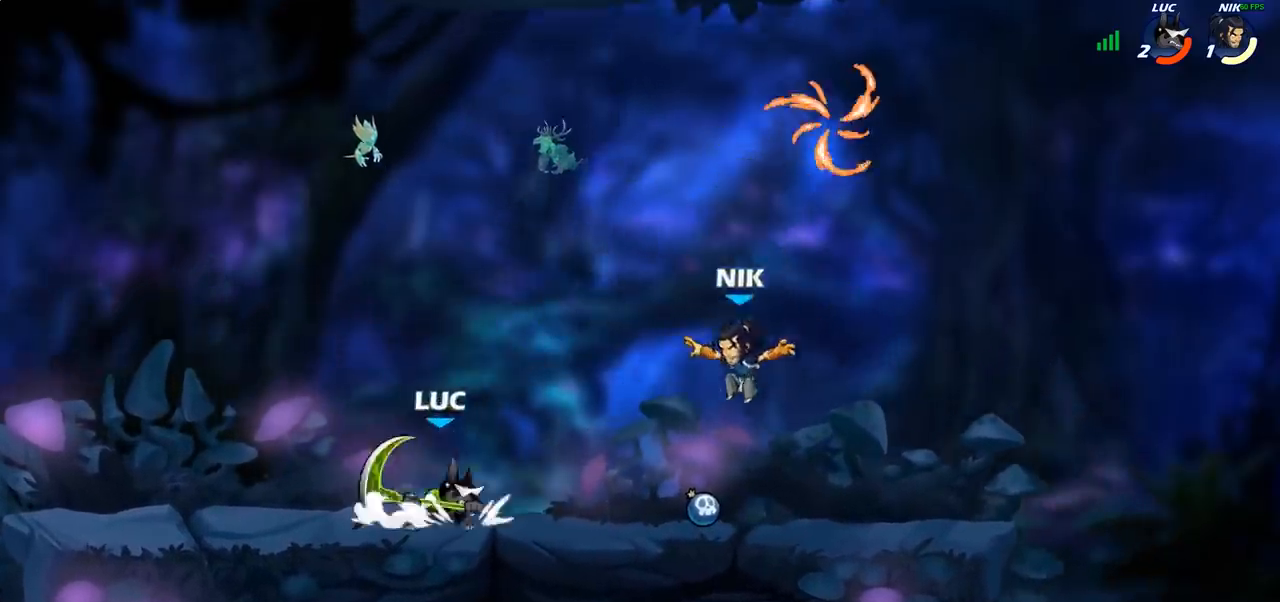
{"buttons": ["CROSS"], "left_stick": "center", "right_stick": "center", "events": [[67, "left_stick", "center"], [117, "R2", "up"], [117, "SQUARE", "down"], [200, "SQUARE", "up"], [483, "CROSS", "down"]]}
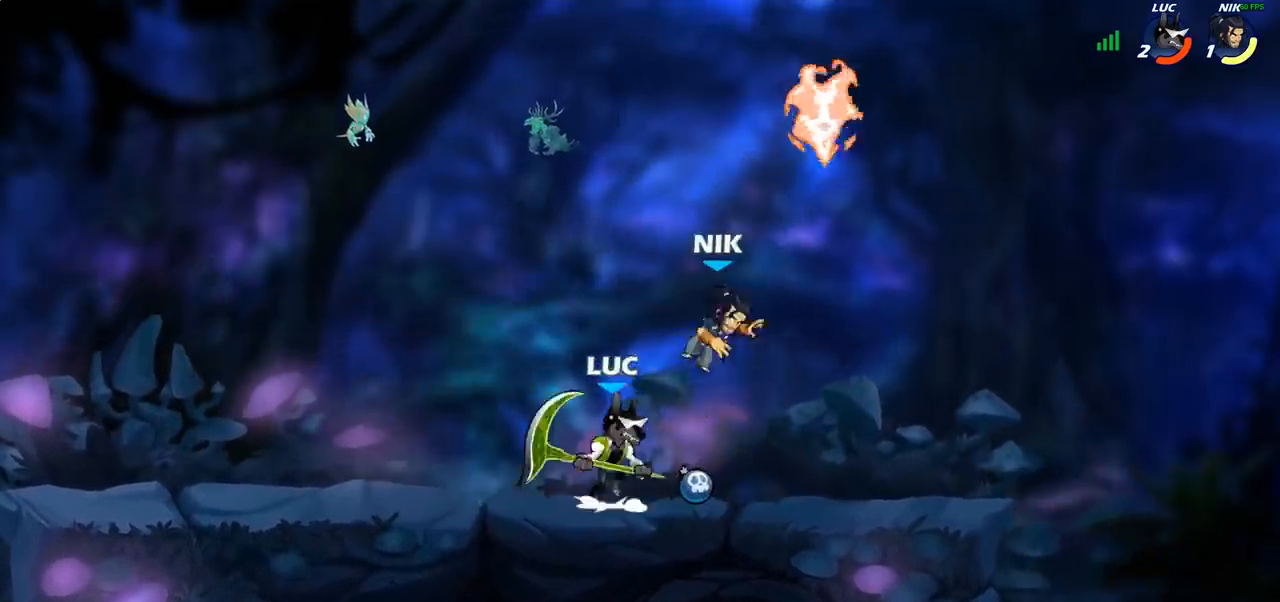
{"buttons": [], "left_stick": "down-left", "right_stick": "center", "events": [[33, "CROSS", "up"], [483, "left_stick", "down-left"]]}
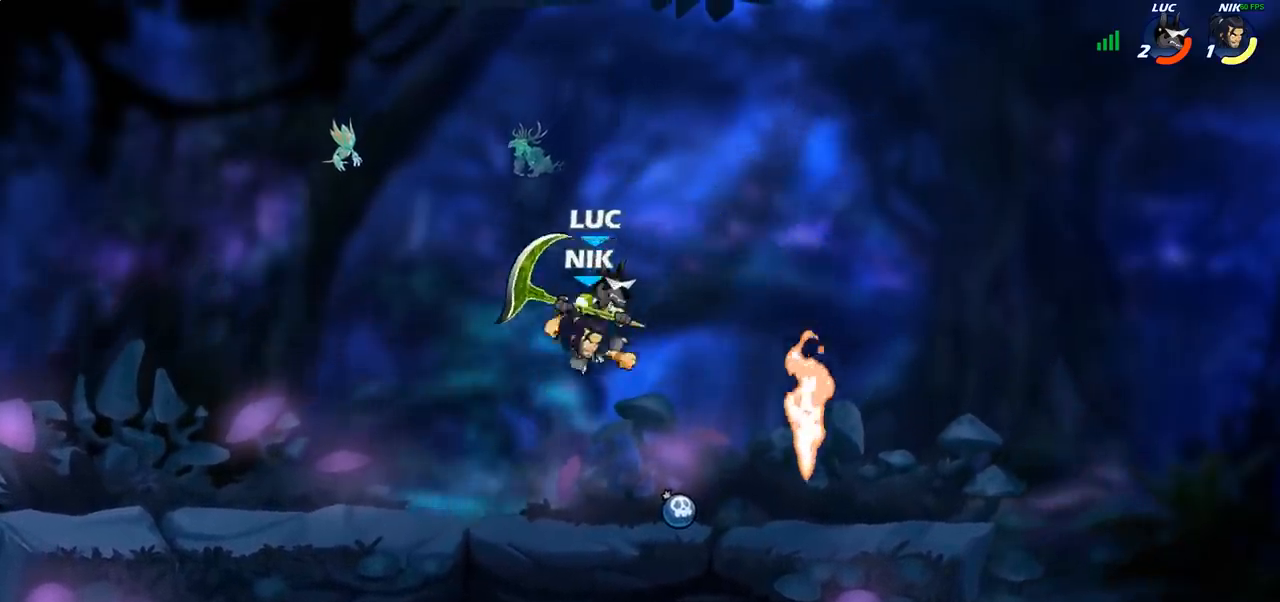
{"buttons": [], "left_stick": "right", "right_stick": "center", "events": [[50, "SQUARE", "down"], [117, "SQUARE", "up"], [150, "left_stick", "down-right"], [200, "left_stick", "right"]]}
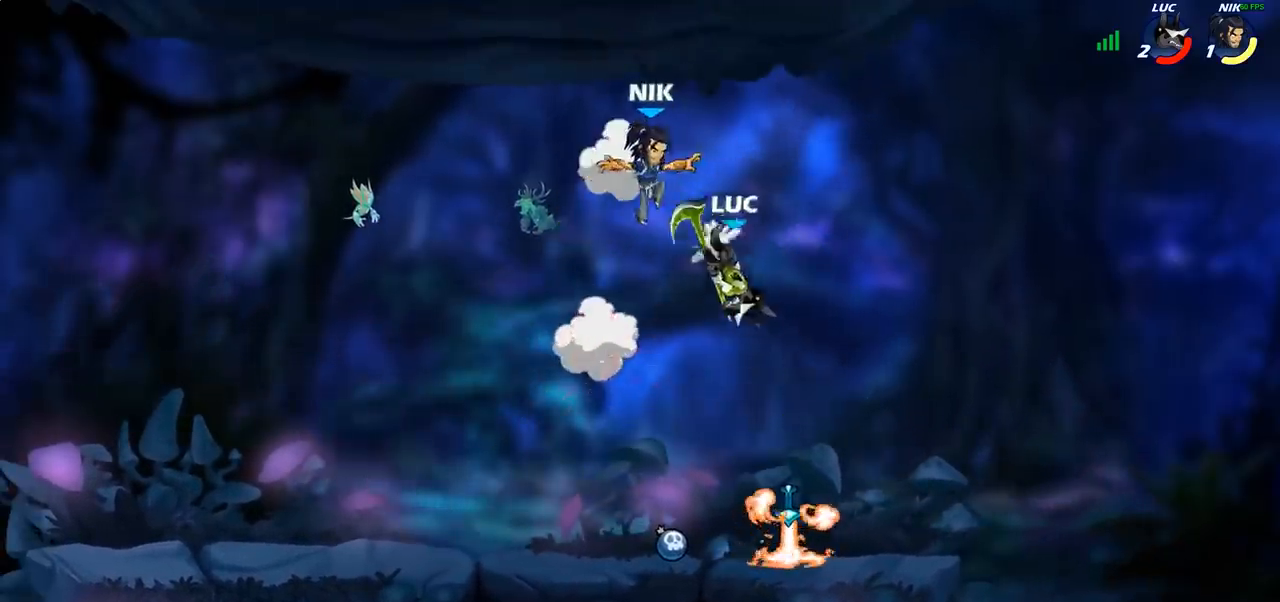
{"buttons": ["SQUARE"], "left_stick": "center", "right_stick": "center", "events": [[400, "left_stick", "left"], [433, "SQUARE", "down"], [500, "left_stick", "center"]]}
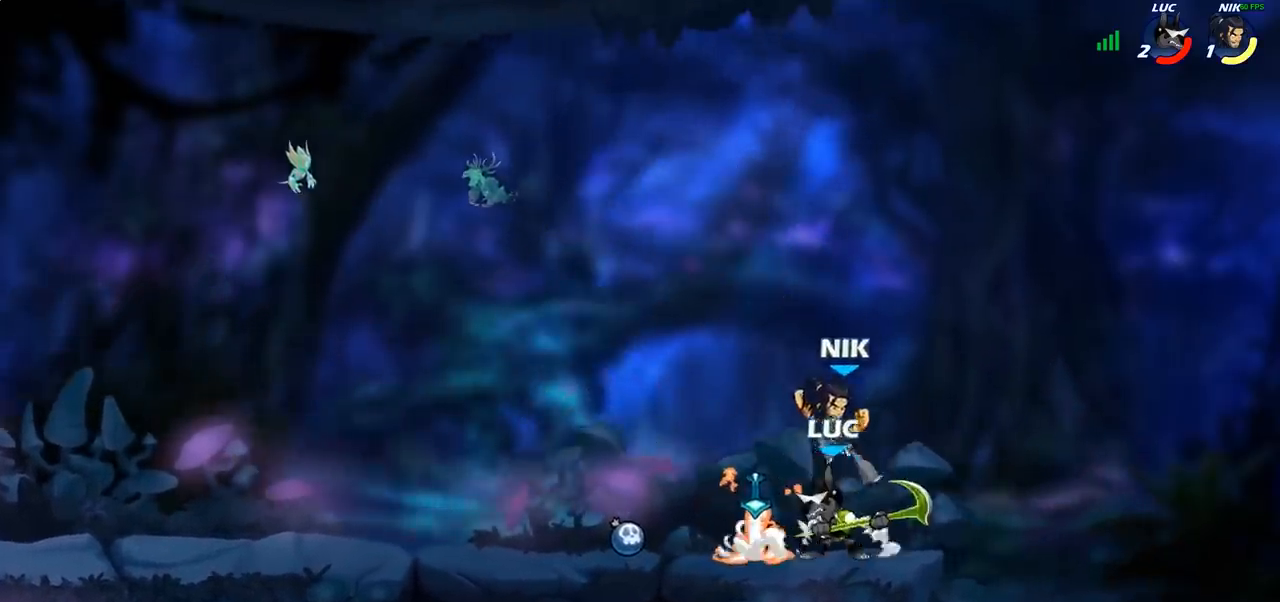
{"buttons": [], "left_stick": "right", "right_stick": "center", "events": [[33, "SQUARE", "up"], [483, "left_stick", "right"]]}
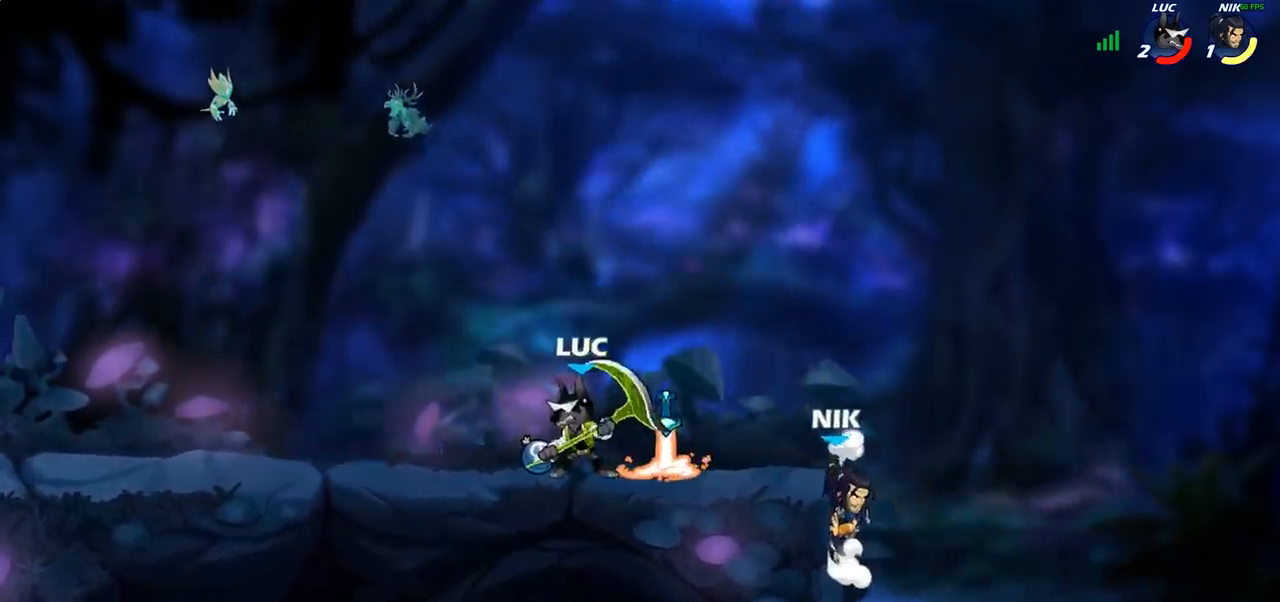
{"buttons": [], "left_stick": "center", "right_stick": "center", "events": [[250, "left_stick", "center"], [367, "R2", "down"], [383, "SQUARE", "down"], [417, "R2", "up"], [467, "SQUARE", "up"]]}
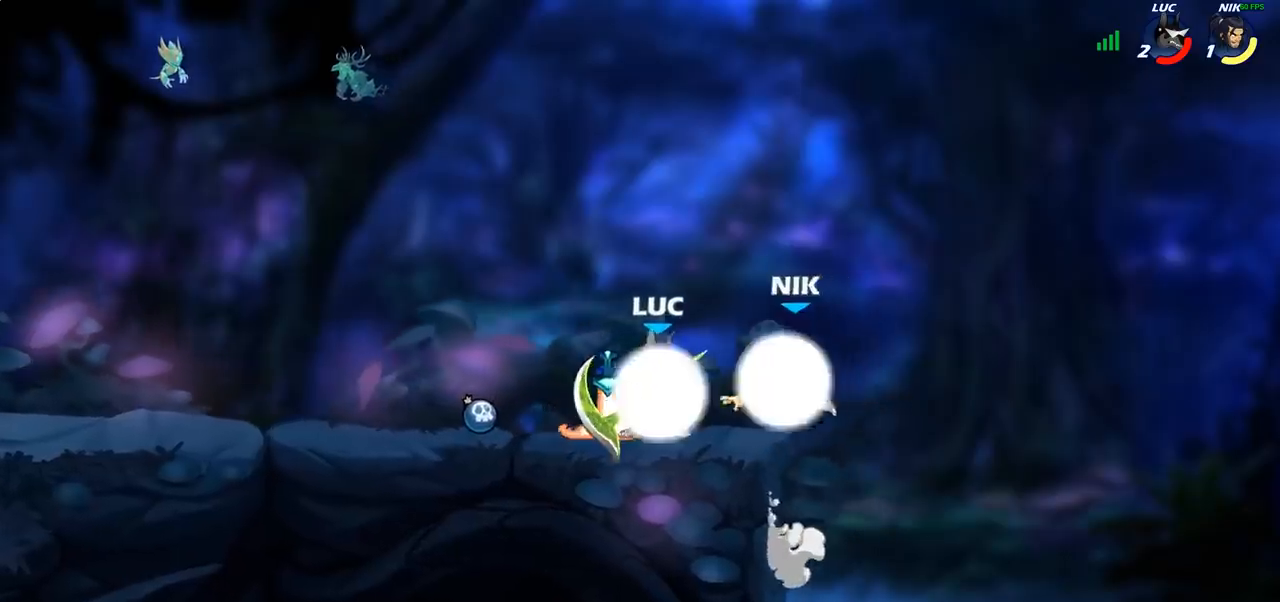
{"buttons": [], "left_stick": "center", "right_stick": "center", "events": [[383, "CROSS", "down"], [483, "CROSS", "up"]]}
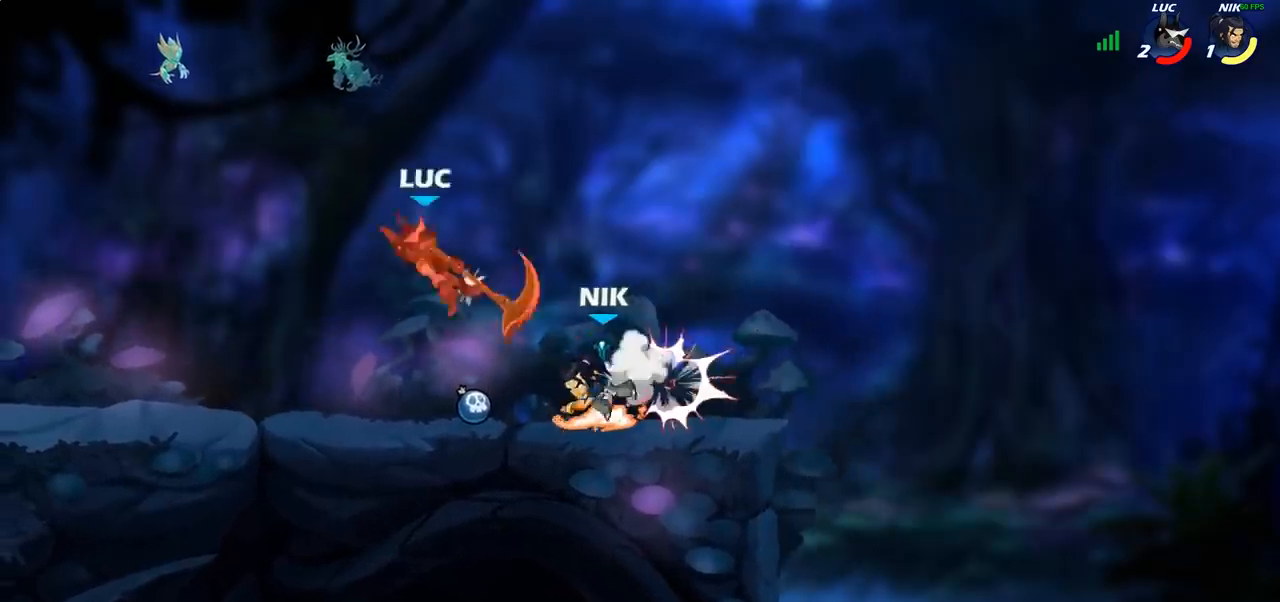
{"buttons": [], "left_stick": "right", "right_stick": "center", "events": [[317, "left_stick", "right"]]}
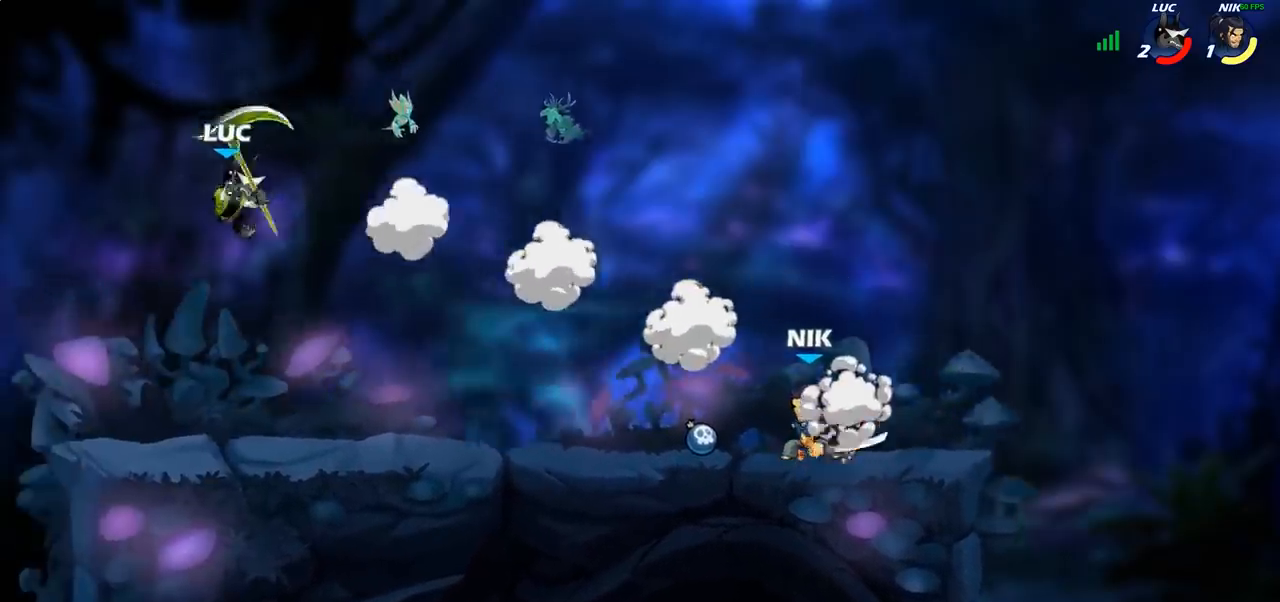
{"buttons": [], "left_stick": "left", "right_stick": "center", "events": [[283, "left_stick", "left"]]}
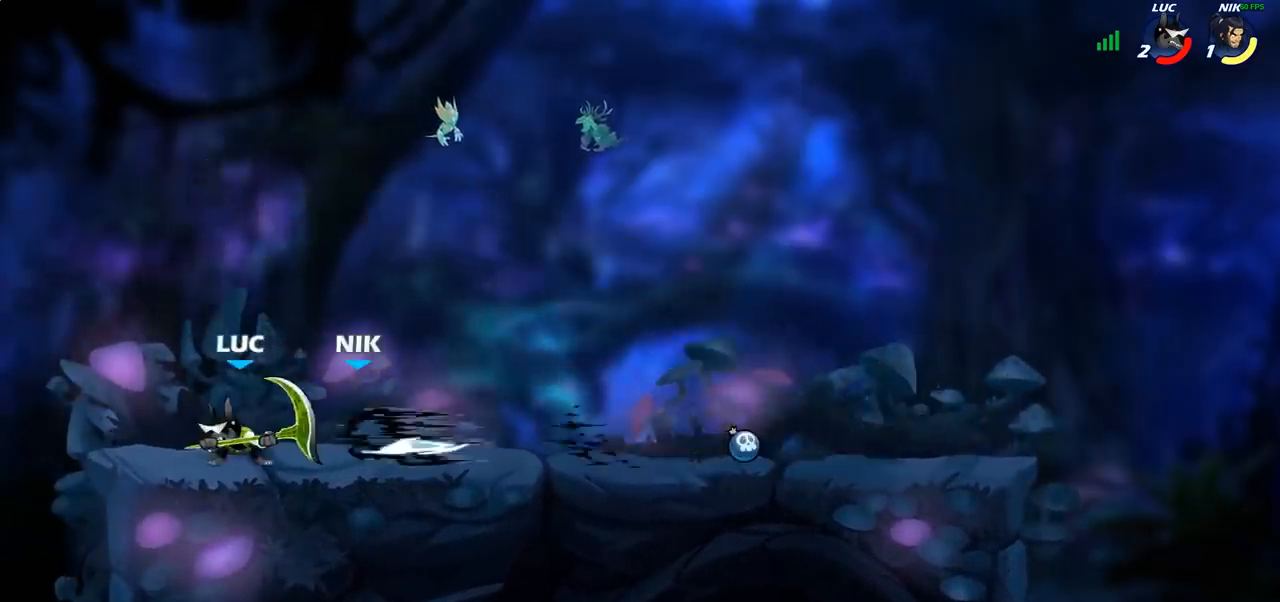
{"buttons": [], "left_stick": "right", "right_stick": "center", "events": [[133, "left_stick", "up"], [217, "left_stick", "right"], [283, "R2", "down"], [350, "SQUARE", "down"], [367, "R2", "up"], [433, "SQUARE", "up"]]}
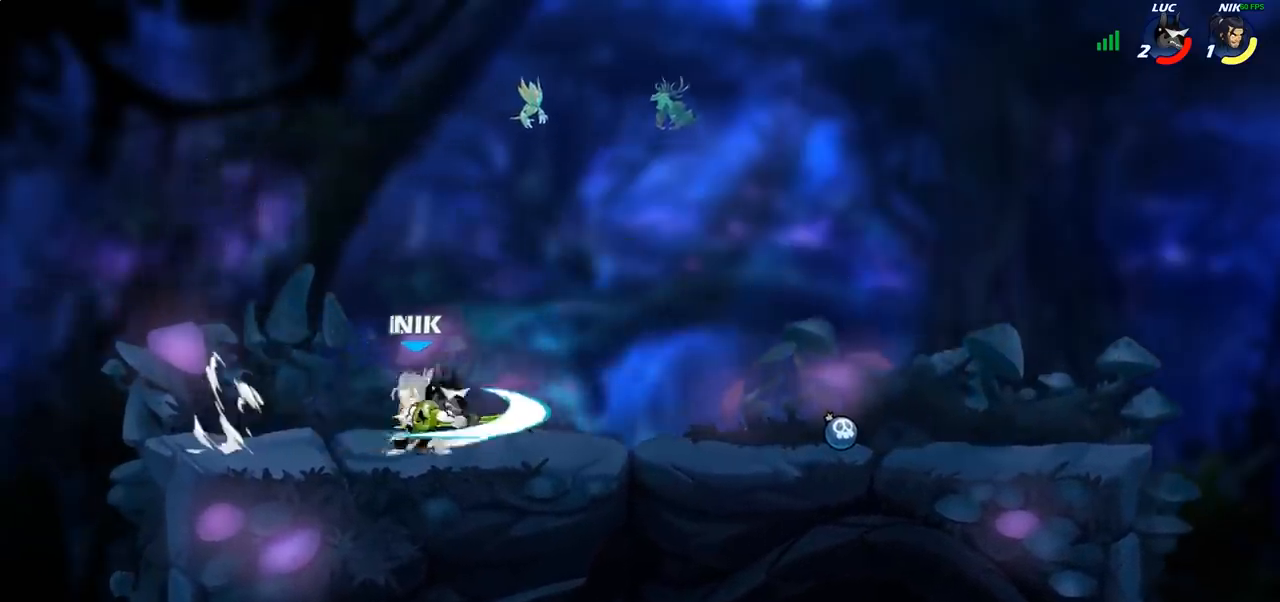
{"buttons": ["R2"], "left_stick": "right", "right_stick": "center", "events": [[500, "R2", "down"]]}
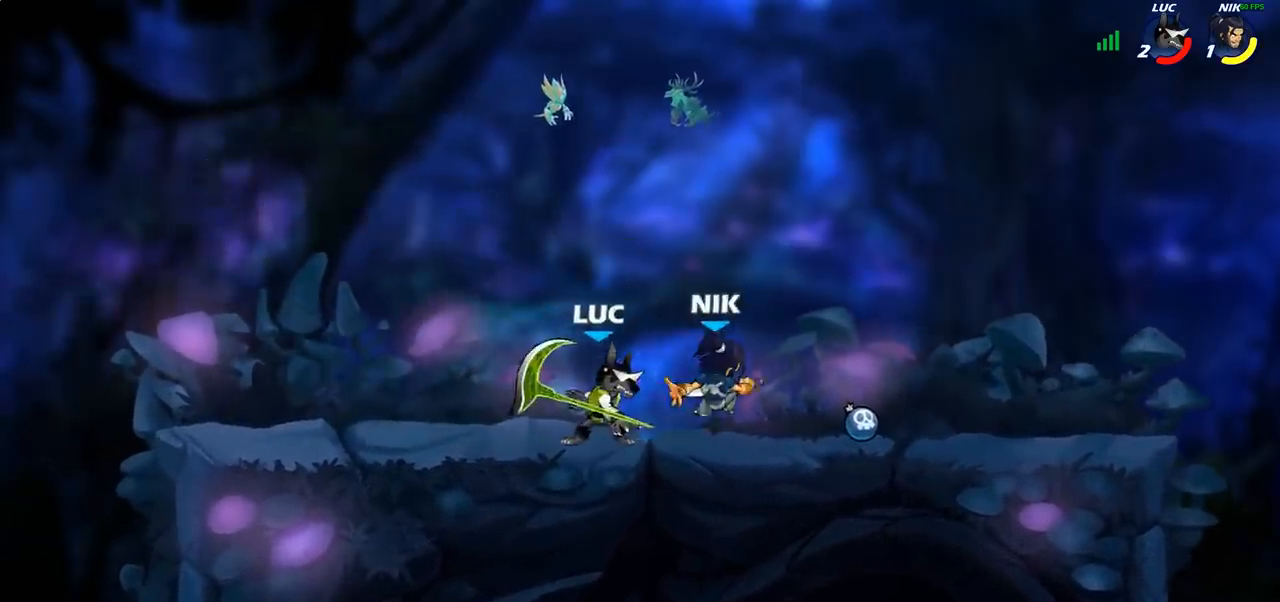
{"buttons": [], "left_stick": "left", "right_stick": "center", "events": [[167, "R2", "up"], [233, "left_stick", "left"], [283, "SQUARE", "down"], [383, "SQUARE", "up"]]}